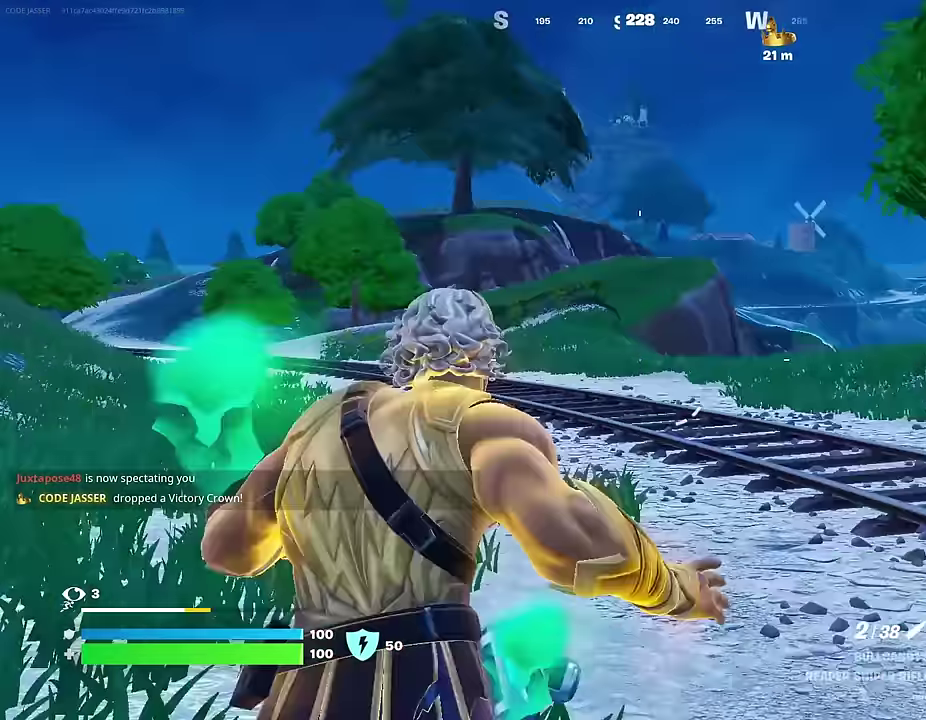
Gameplay with a controller (PlayStation layout); each line is a JSON object with the inputs held at the frame after it (dt_ms = milliseconds from this image to that frame). "events" lists button and stick changes between this image and that frame as [ms after this image, input, new state], when the widget could be followed in between.
{"dt_ms": 600, "buttons": [], "left_stick": "right", "right_stick": "center", "events": [[150, "left_stick", "up"], [167, "CROSS", "down"], [250, "CROSS", "up"], [267, "right_stick", "left"], [283, "left_stick", "up-right"], [367, "left_stick", "right"], [367, "right_stick", "center"], [450, "left_stick", "up-right"], [533, "left_stick", "right"]]}
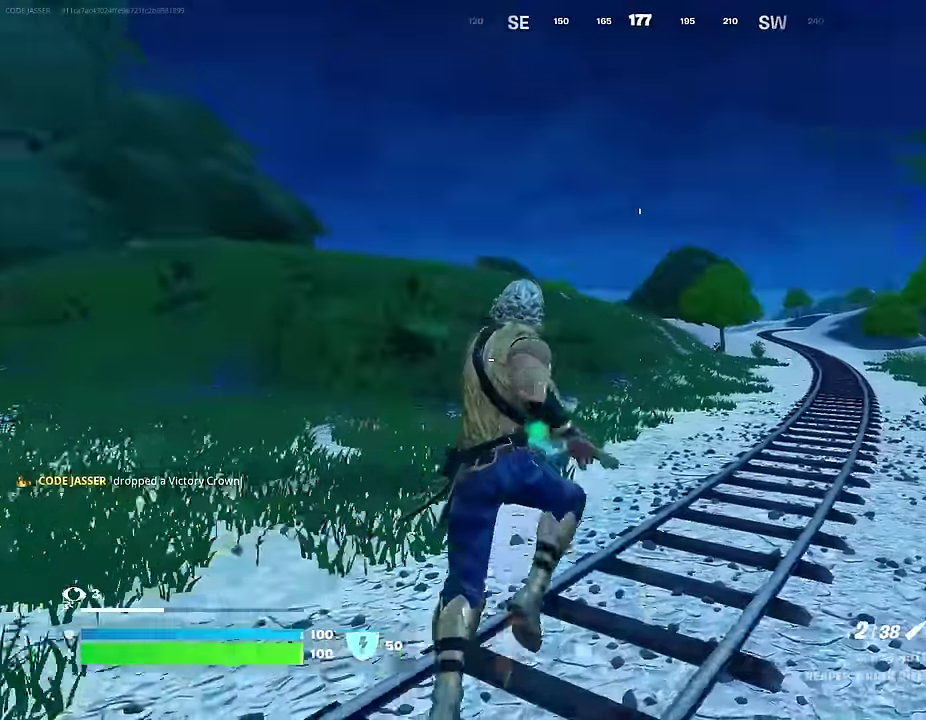
{"dt_ms": 400, "buttons": ["L2"], "left_stick": "up-right", "right_stick": "center", "events": [[267, "L2", "down"], [300, "left_stick", "up-right"], [333, "right_stick", "up"], [400, "right_stick", "center"]]}
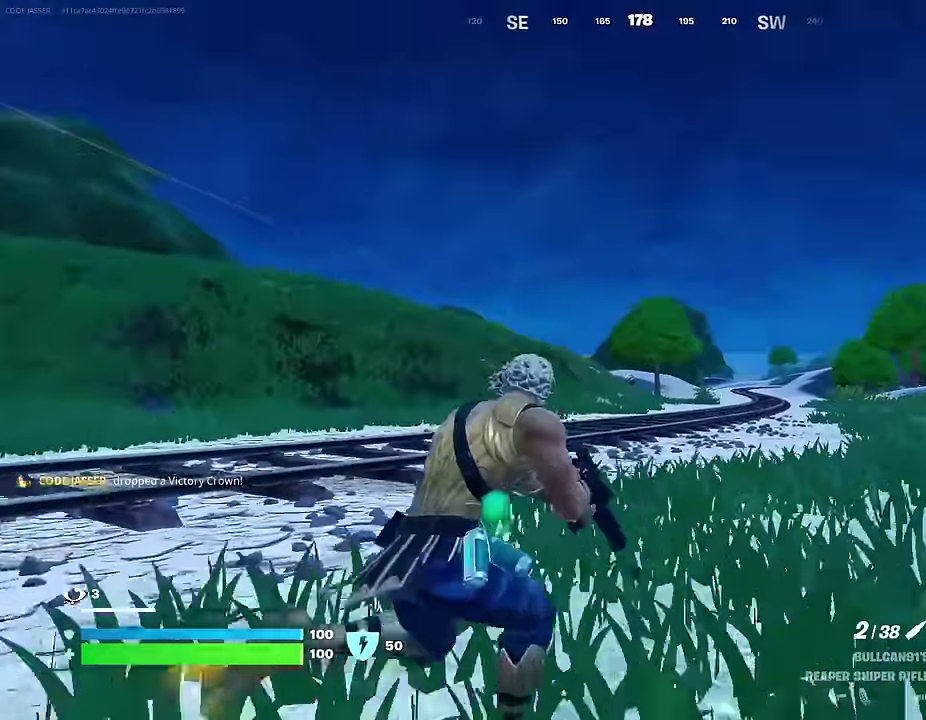
{"dt_ms": 600, "buttons": ["L2"], "left_stick": "up-right", "right_stick": "up-right", "events": [[167, "right_stick", "down-left"], [233, "right_stick", "center"], [417, "right_stick", "up"], [567, "right_stick", "up-right"]]}
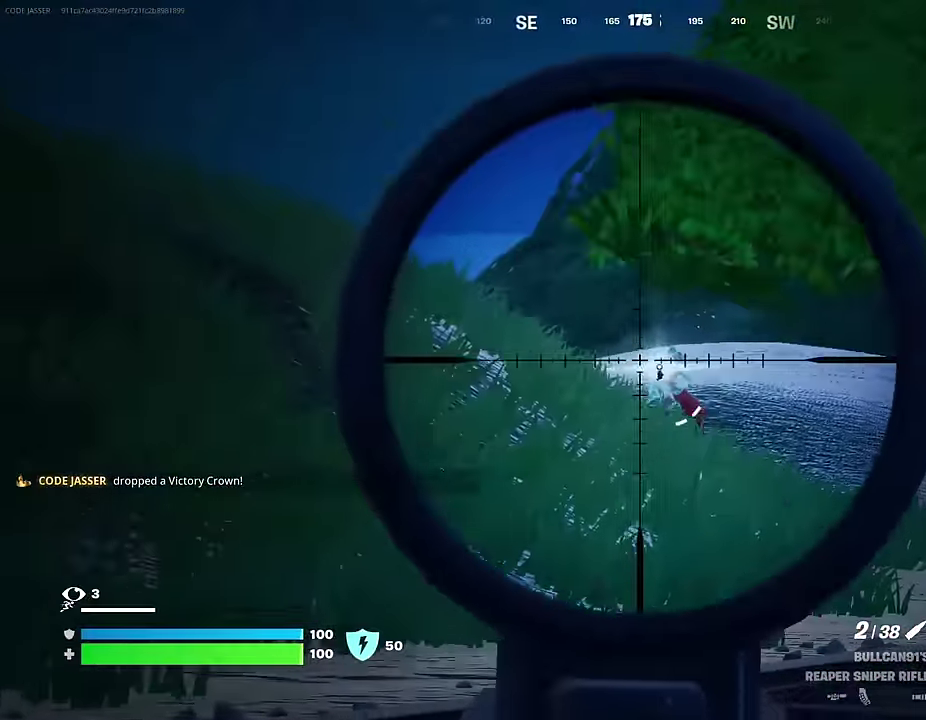
{"dt_ms": 300, "buttons": [], "left_stick": "up-left", "right_stick": "left"}
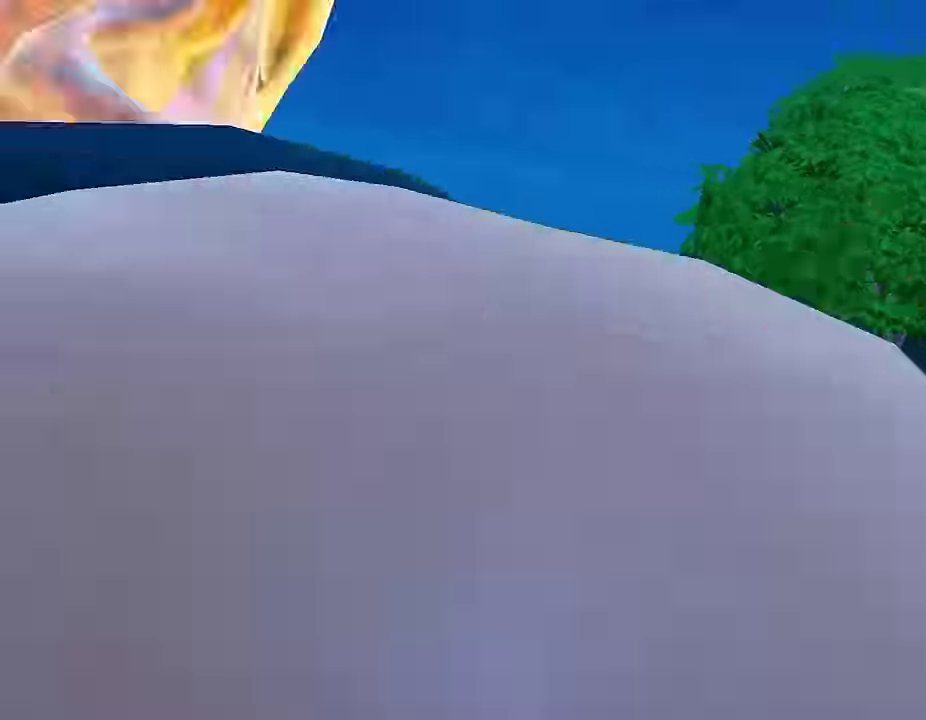
{"dt_ms": 700, "buttons": [], "left_stick": "up-left", "right_stick": "center", "events": [[550, "right_stick", "down-left"], [634, "right_stick", "center"]]}
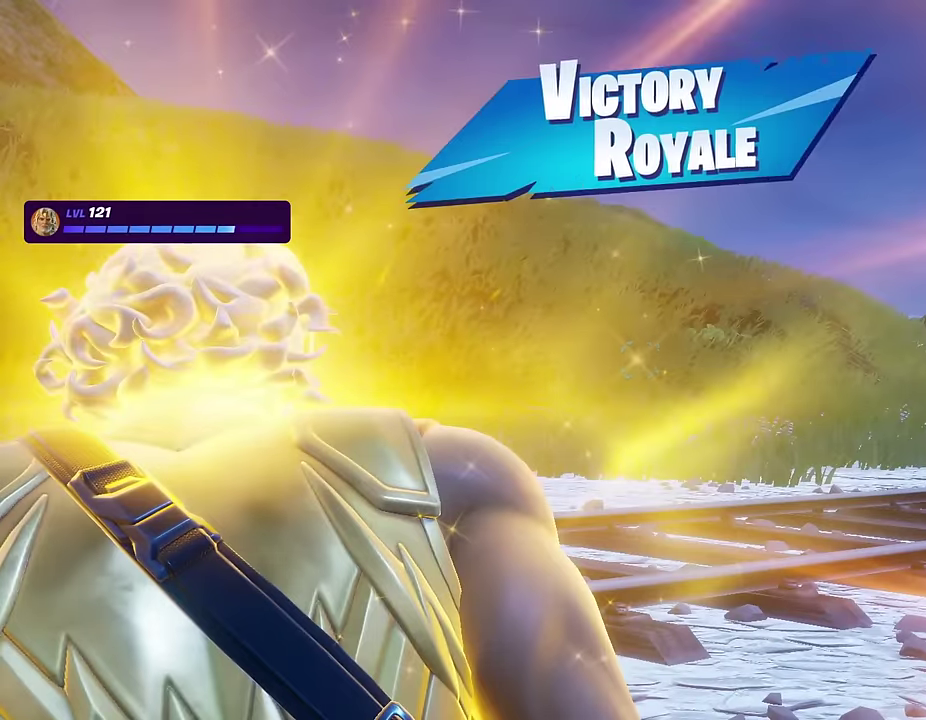
{"dt_ms": 400, "buttons": [], "left_stick": "center", "right_stick": "center", "events": [[184, "left_stick", "center"]]}